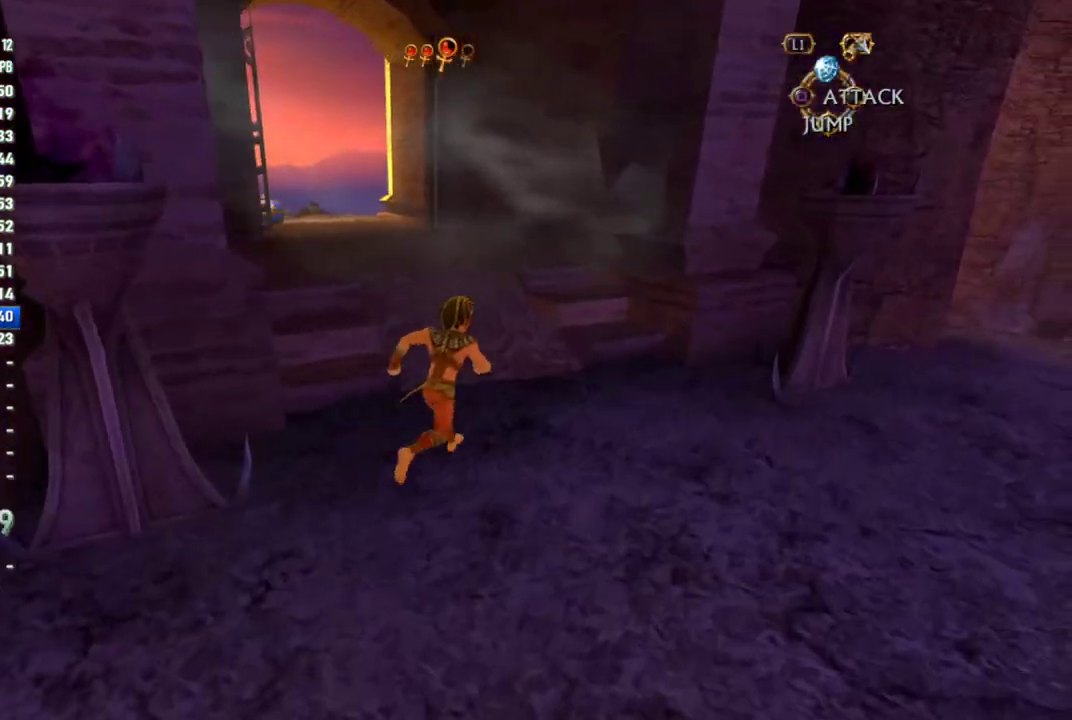
Gameplay with a controller (PlayStation layout); each line is a JSON object with the inputs held at the frame after it. "events" lists button and stick changes between this image and that frame as [ms after this image, input, new state], when the widget could be followed in between. This overlay highlights the sticks when they move; stick clicks (L3 R3) are not distinguishable. Not read: L3 R3.
{"buttons": [], "left_stick": "up", "right_stick": "center", "events": [[67, "left_stick", "up"], [83, "right_stick", "left"], [250, "right_stick", "center"]]}
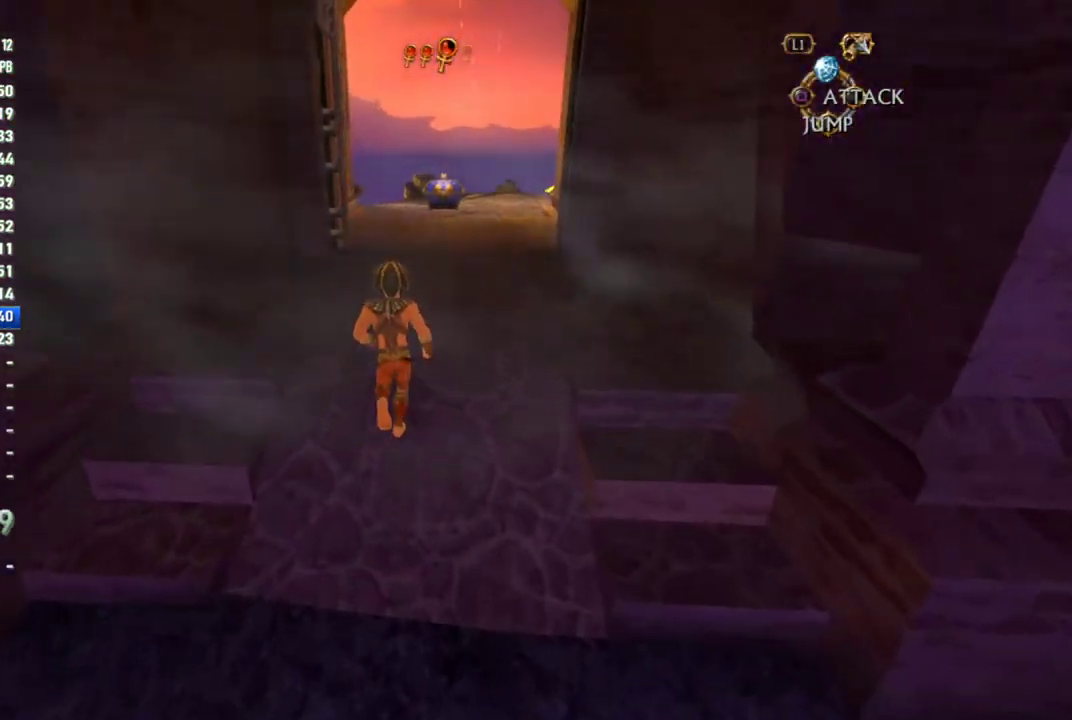
{"buttons": [], "left_stick": "up", "right_stick": "center", "events": []}
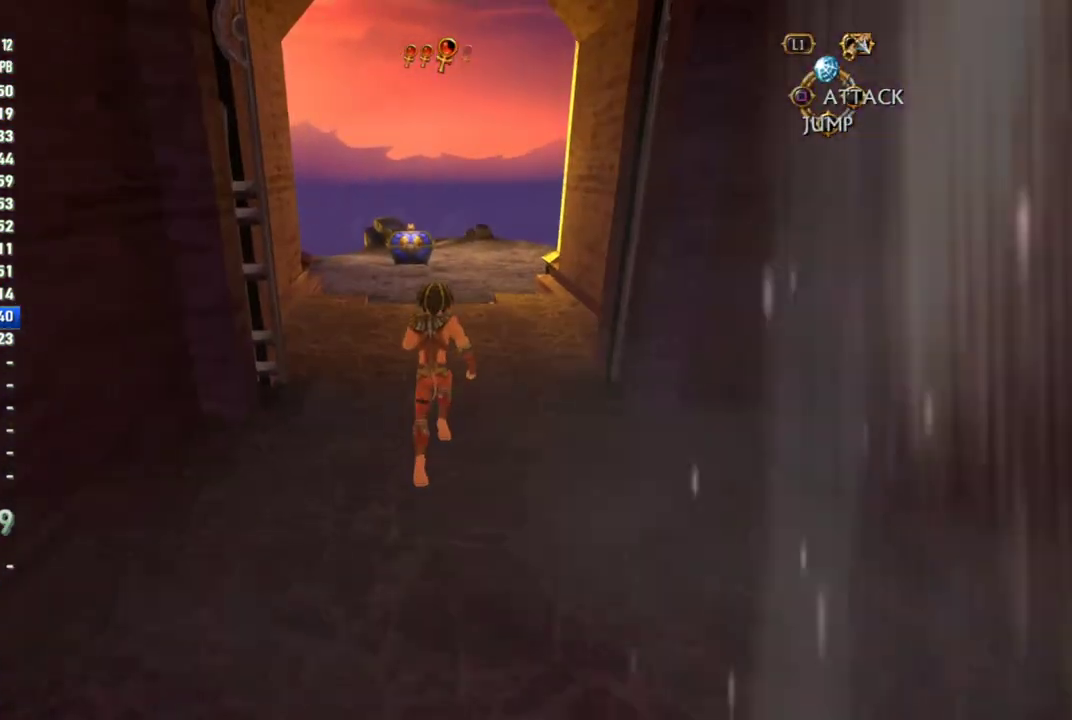
{"buttons": [], "left_stick": "up", "right_stick": "center", "events": []}
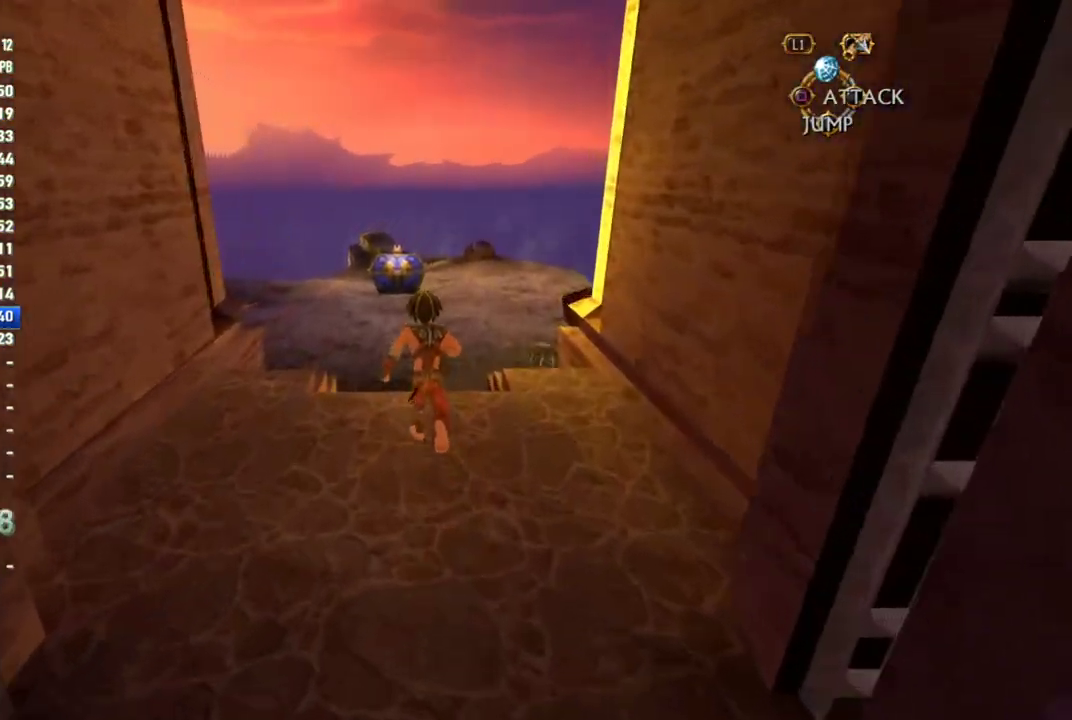
{"buttons": [], "left_stick": "up", "right_stick": "center", "events": []}
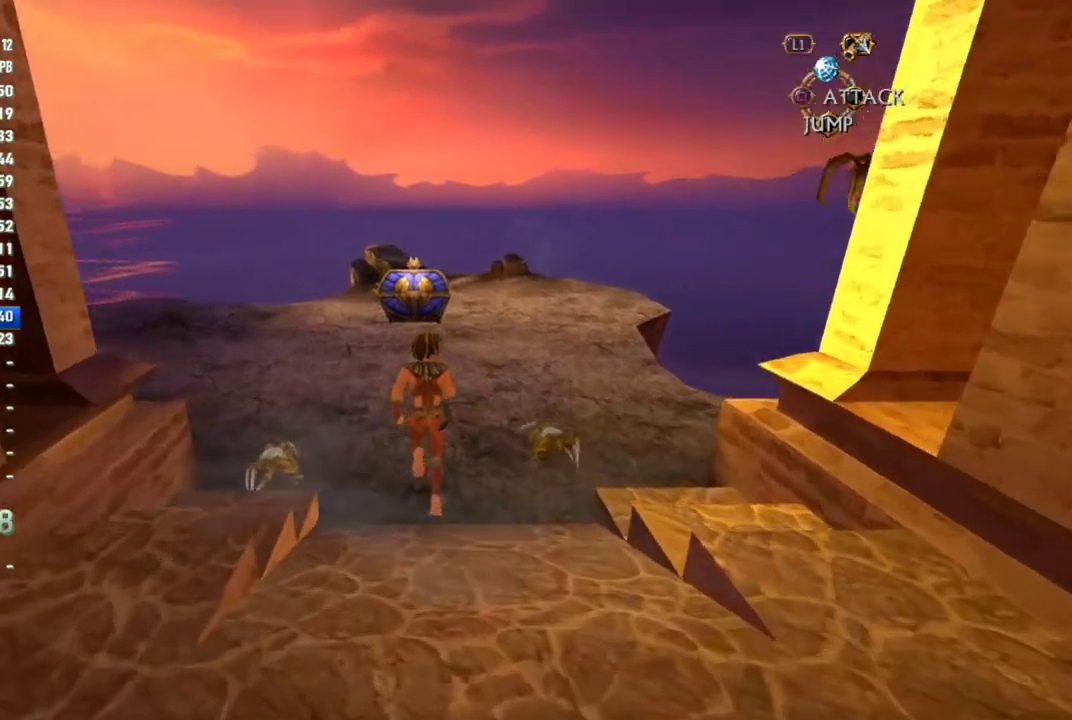
{"buttons": [], "left_stick": "up", "right_stick": "center", "events": []}
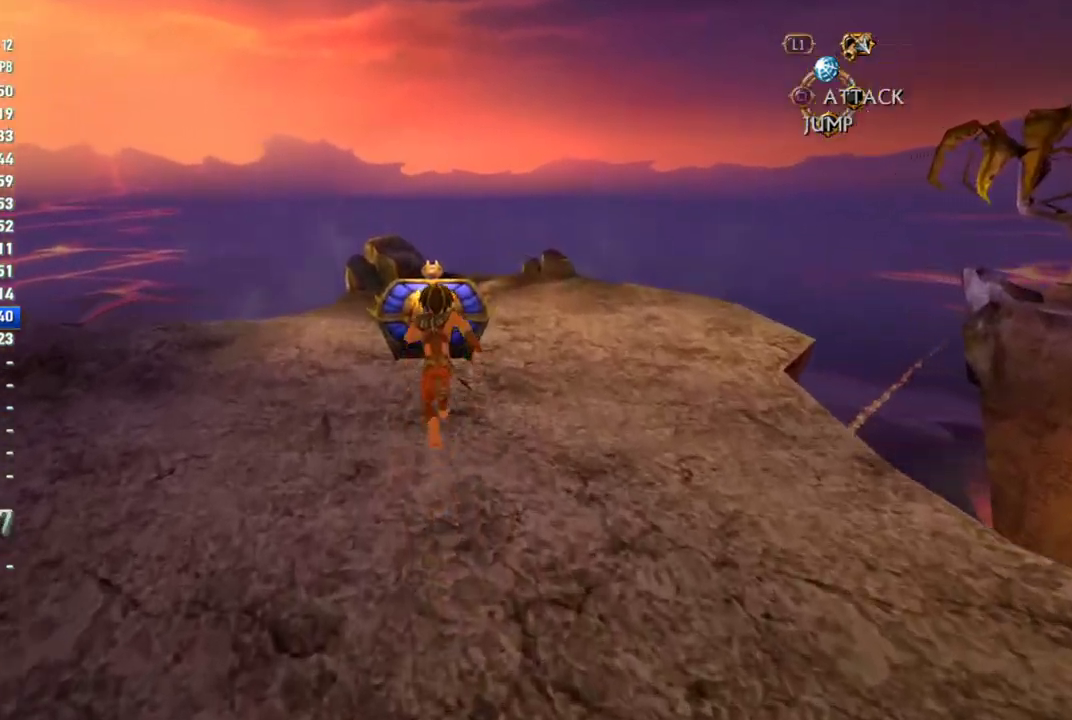
{"buttons": ["SELECT"], "left_stick": "center", "right_stick": "center", "events": [[317, "left_stick", "center"], [350, "SQUARE", "down"], [433, "SQUARE", "up"], [450, "SELECT", "down"]]}
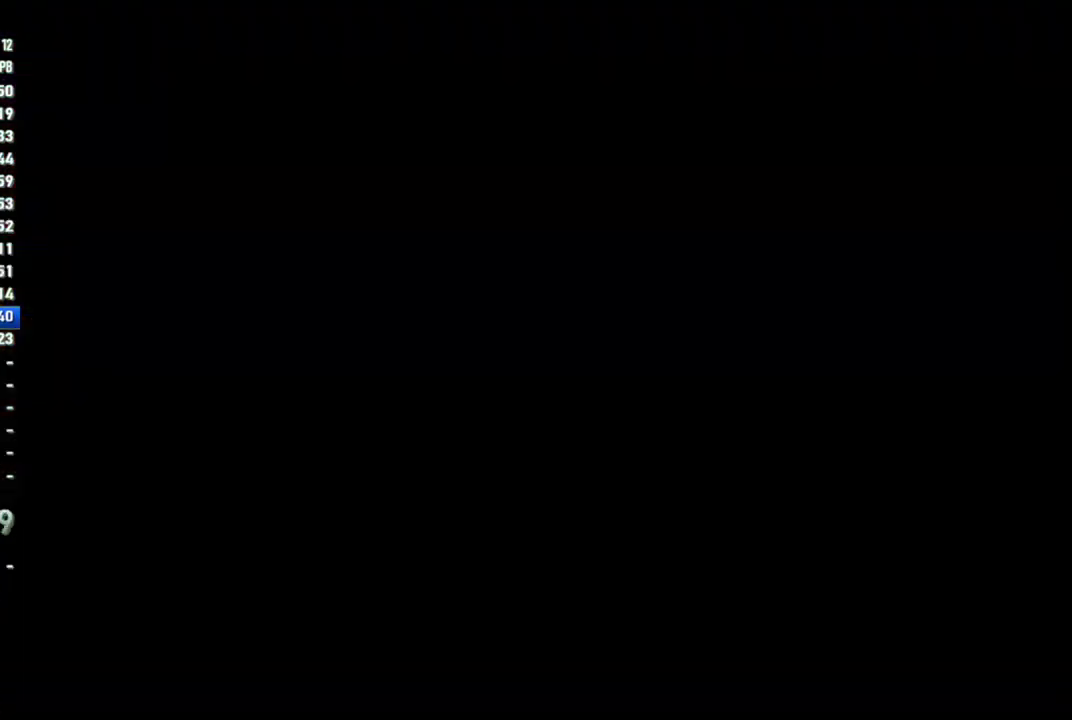
{"buttons": [], "left_stick": "right", "right_stick": "right", "events": [[117, "right_stick", "right"], [133, "SELECT", "up"], [300, "left_stick", "right"]]}
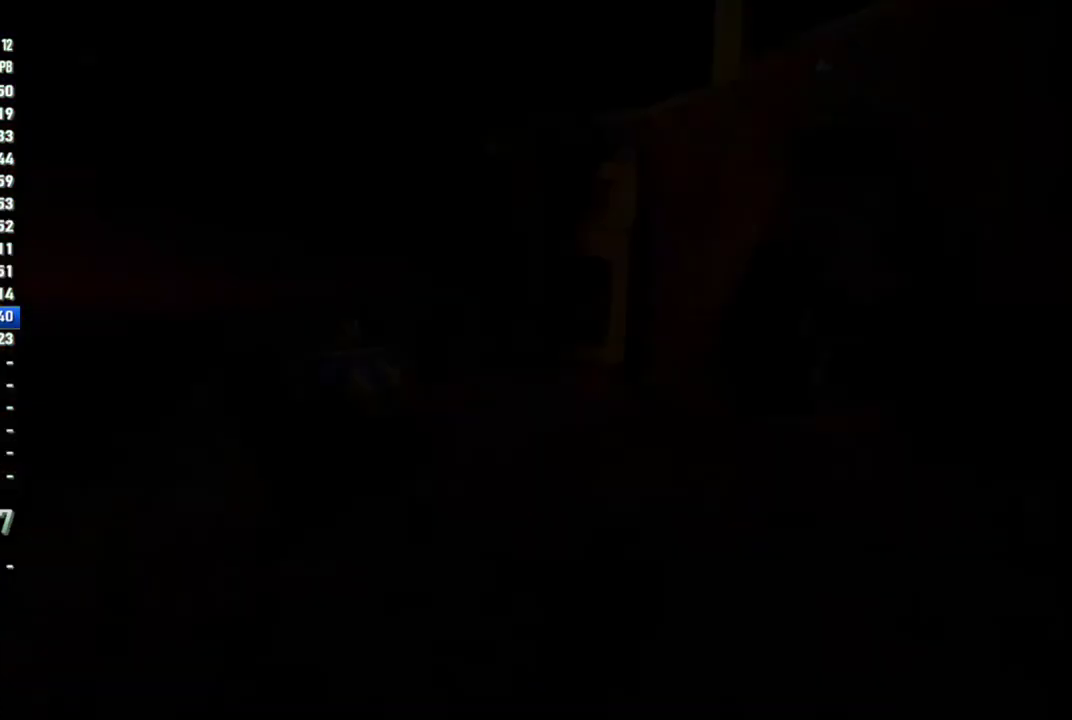
{"buttons": [], "left_stick": "up-right", "right_stick": "center", "events": [[283, "left_stick", "up-right"], [367, "right_stick", "center"]]}
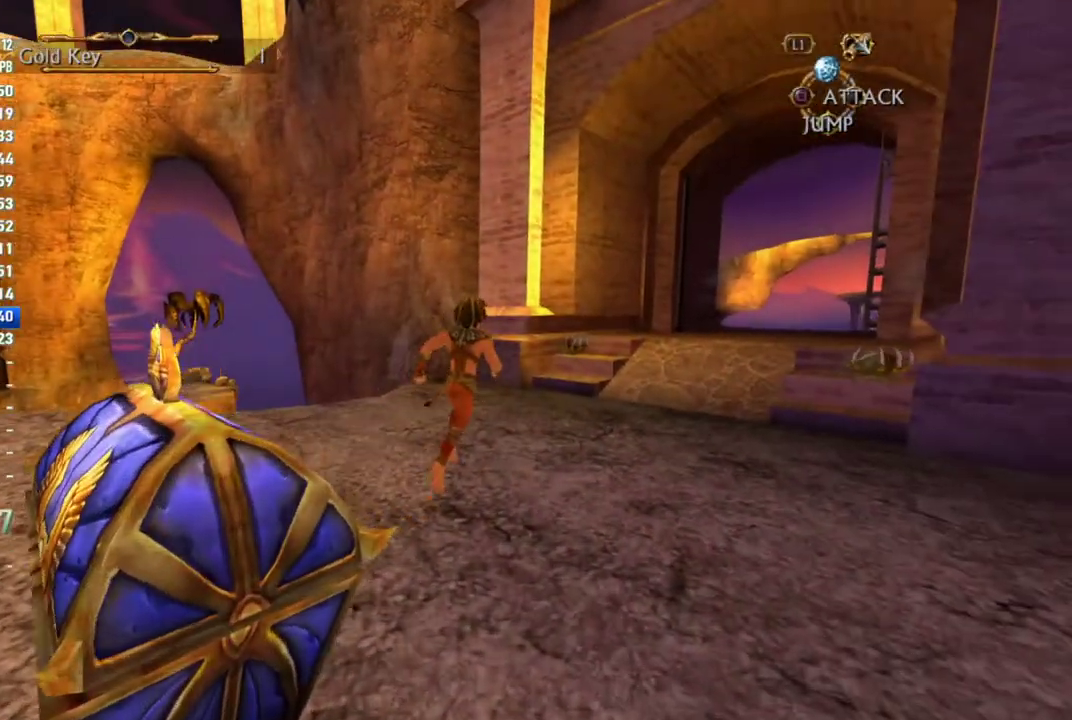
{"buttons": [], "left_stick": "up-right", "right_stick": "center", "events": [[67, "right_stick", "right"], [217, "right_stick", "center"]]}
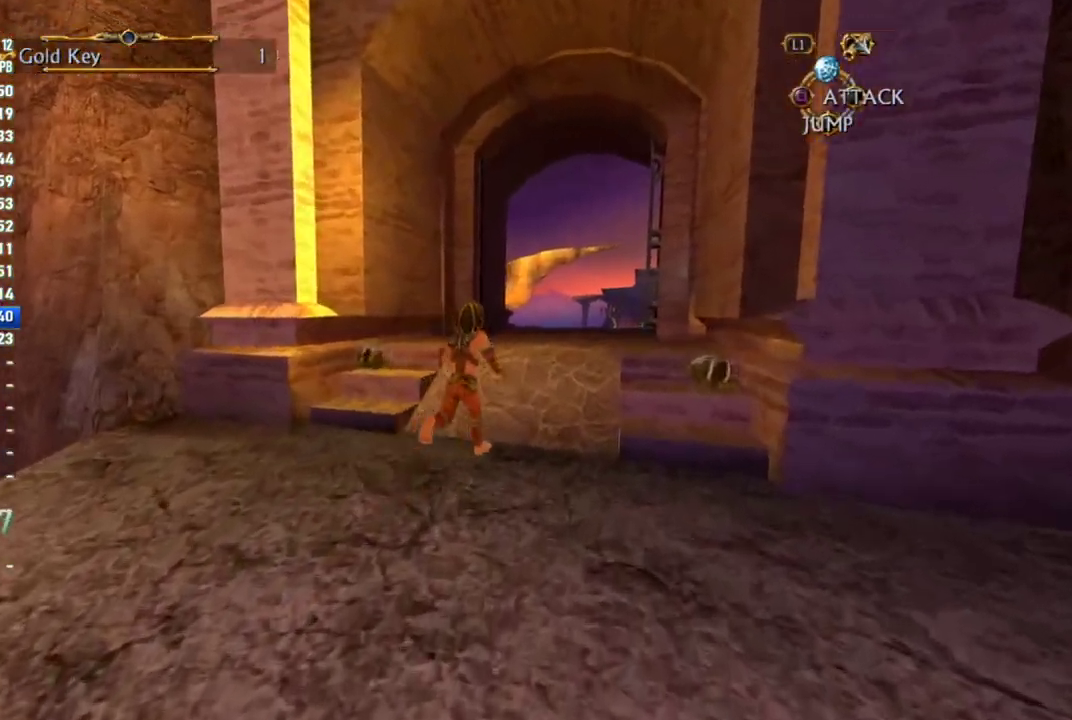
{"buttons": [], "left_stick": "up-right", "right_stick": "center", "events": []}
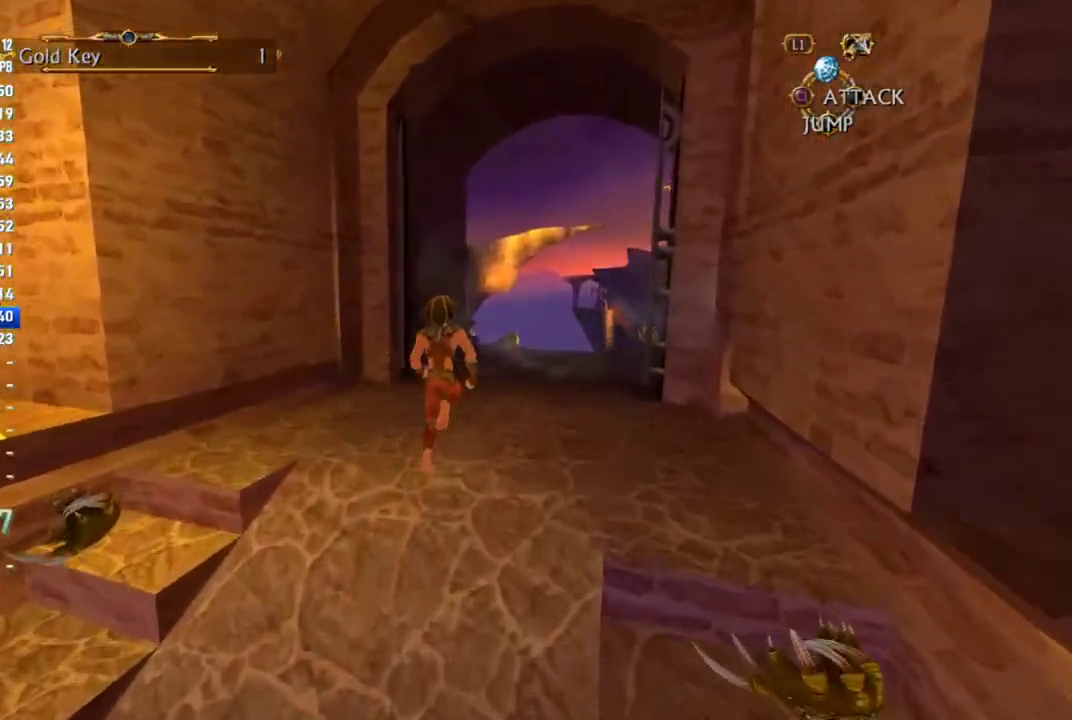
{"buttons": [], "left_stick": "up", "right_stick": "center", "events": [[133, "left_stick", "up"]]}
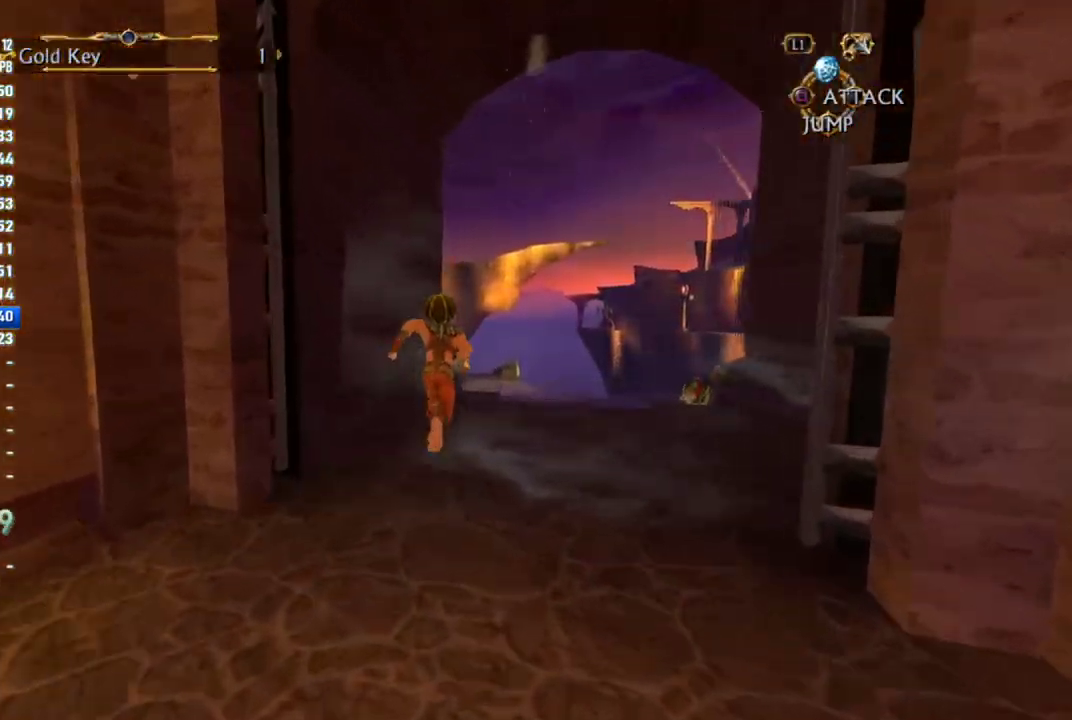
{"buttons": [], "left_stick": "up", "right_stick": "center", "events": []}
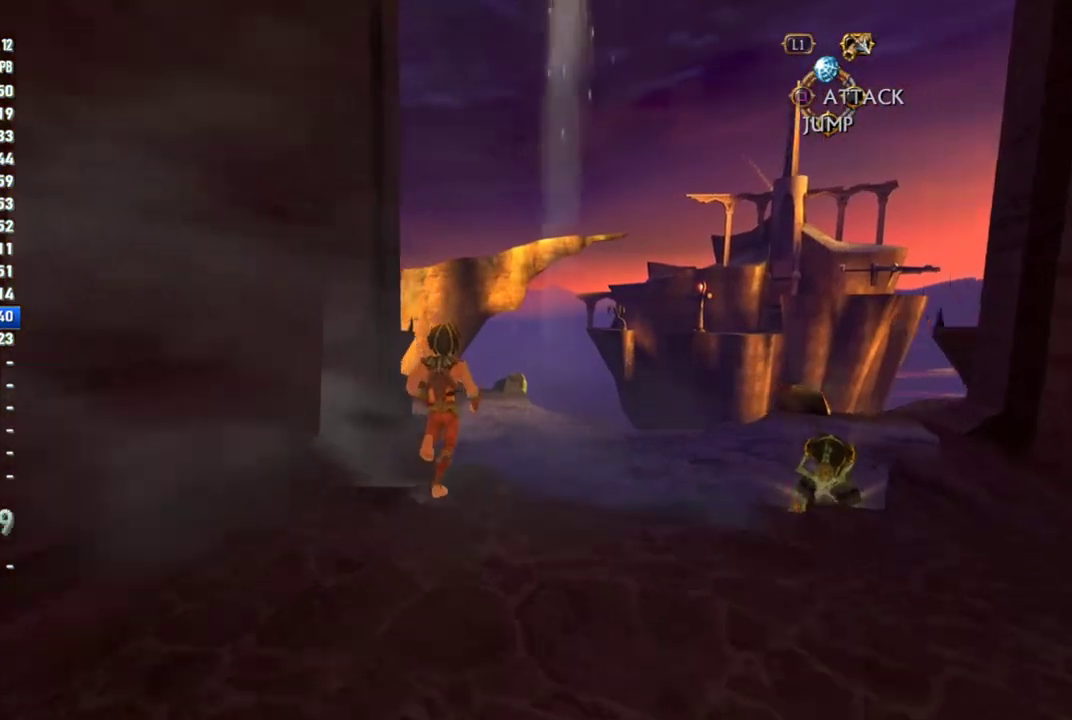
{"buttons": [], "left_stick": "up", "right_stick": "center", "events": [[17, "right_stick", "left"], [150, "right_stick", "center"], [417, "right_stick", "left"], [500, "right_stick", "center"]]}
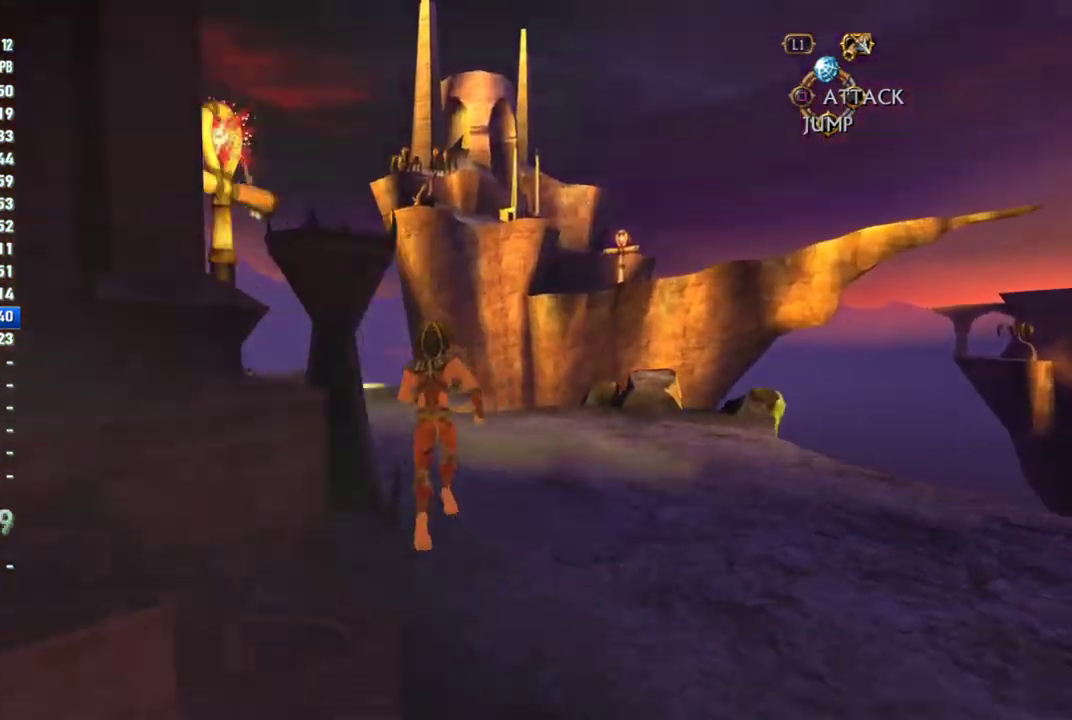
{"buttons": [], "left_stick": "up", "right_stick": "center", "events": []}
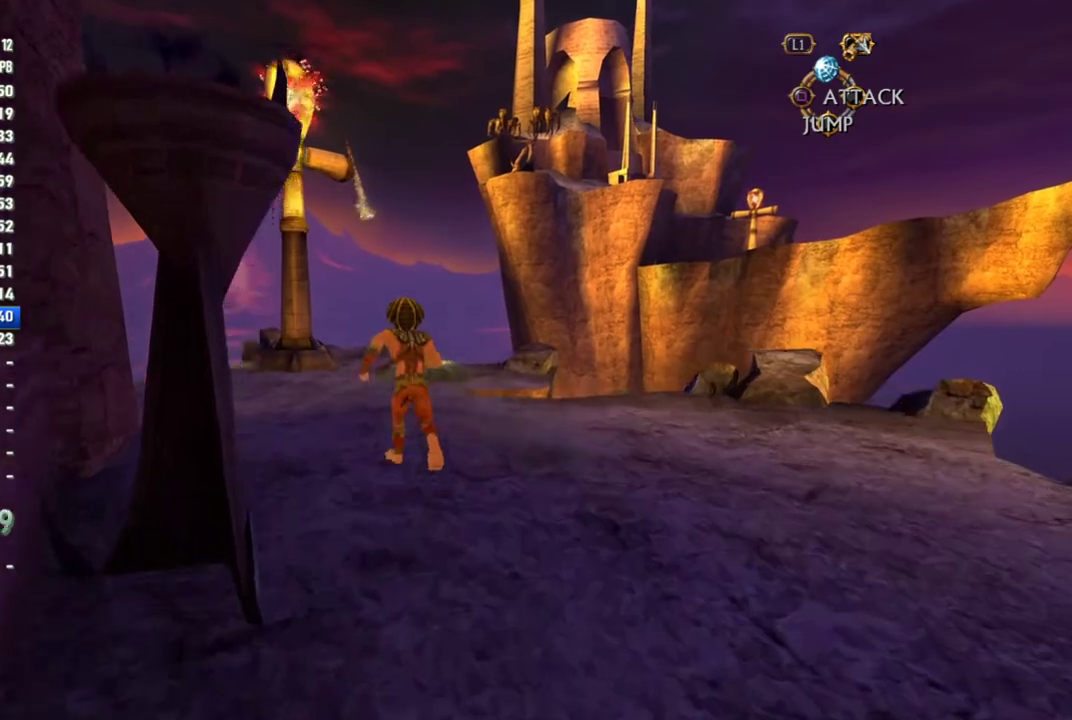
{"buttons": [], "left_stick": "up", "right_stick": "center", "events": []}
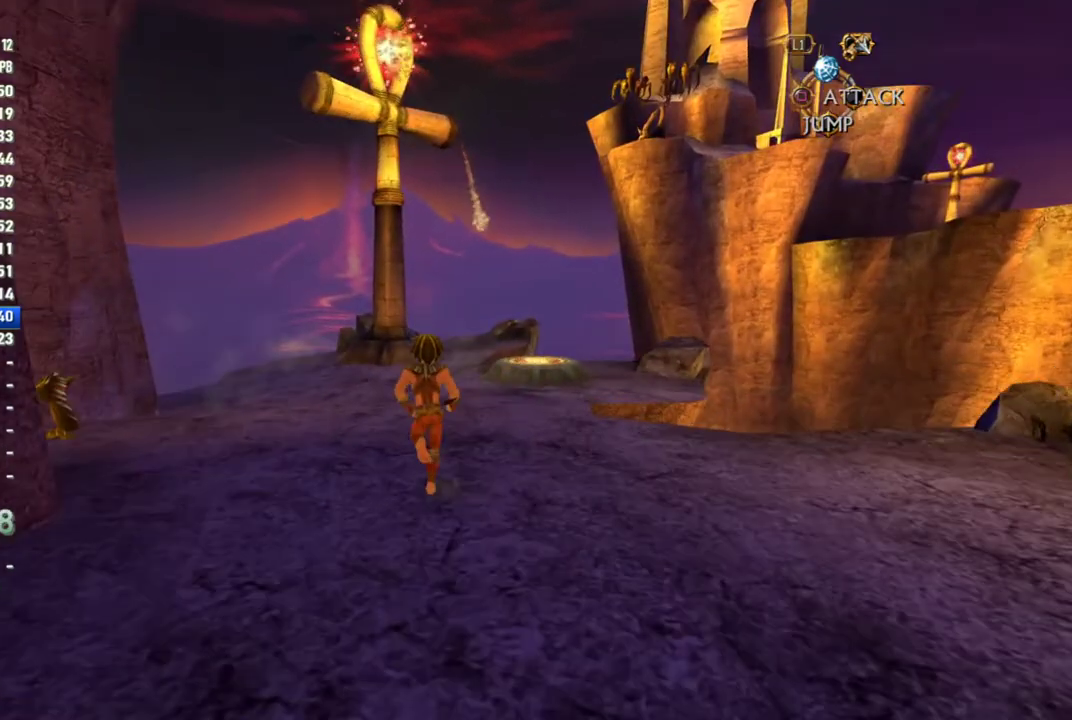
{"buttons": [], "left_stick": "up", "right_stick": "right", "events": [[300, "right_stick", "right"]]}
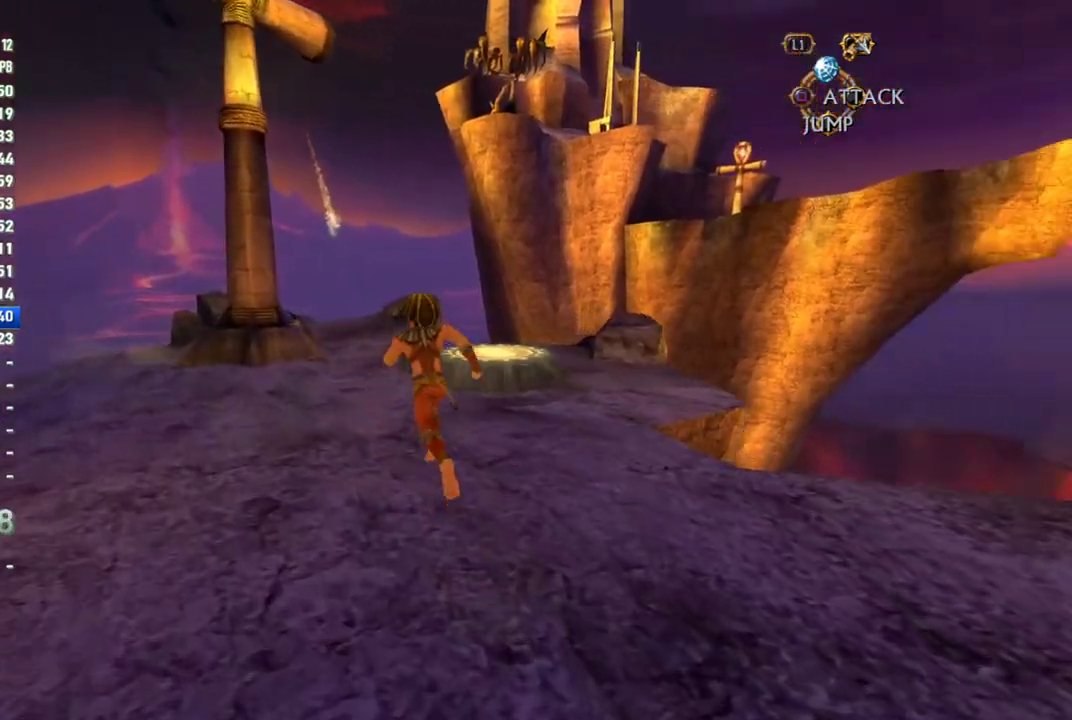
{"buttons": [], "left_stick": "left", "right_stick": "right", "events": [[267, "left_stick", "up-left"], [383, "left_stick", "left"]]}
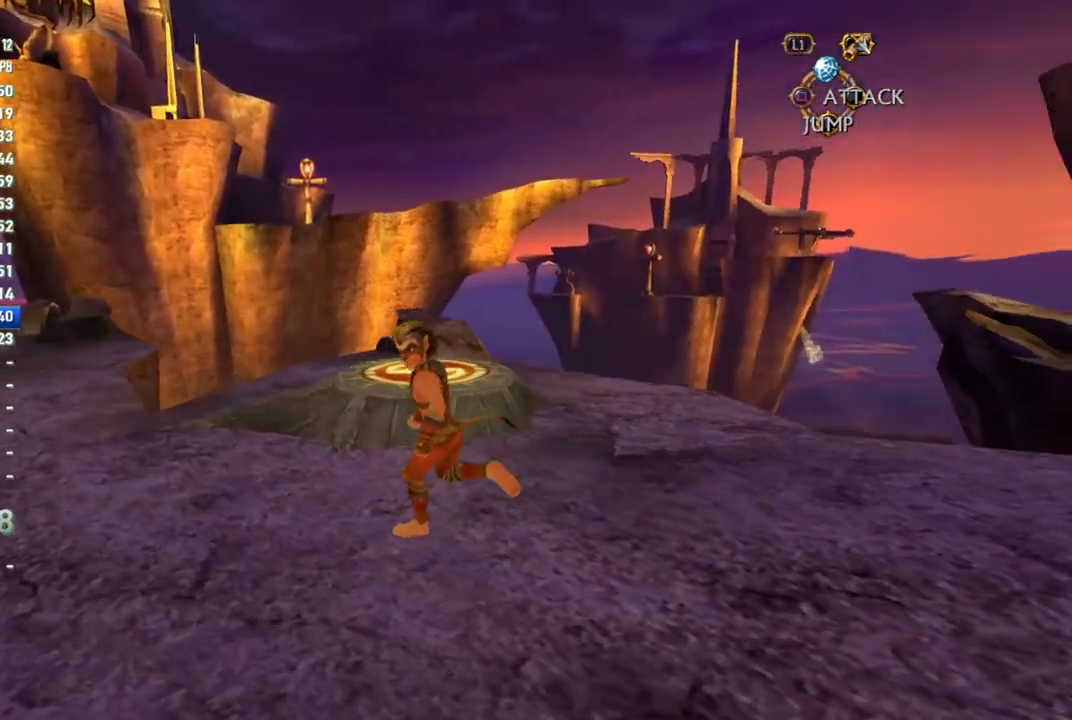
{"buttons": [], "left_stick": "up", "right_stick": "center", "events": [[117, "left_stick", "up-left"], [183, "CROSS", "down"], [183, "left_stick", "up"], [183, "right_stick", "center"], [250, "left_stick", "up-right"], [333, "CROSS", "up"], [467, "left_stick", "up"]]}
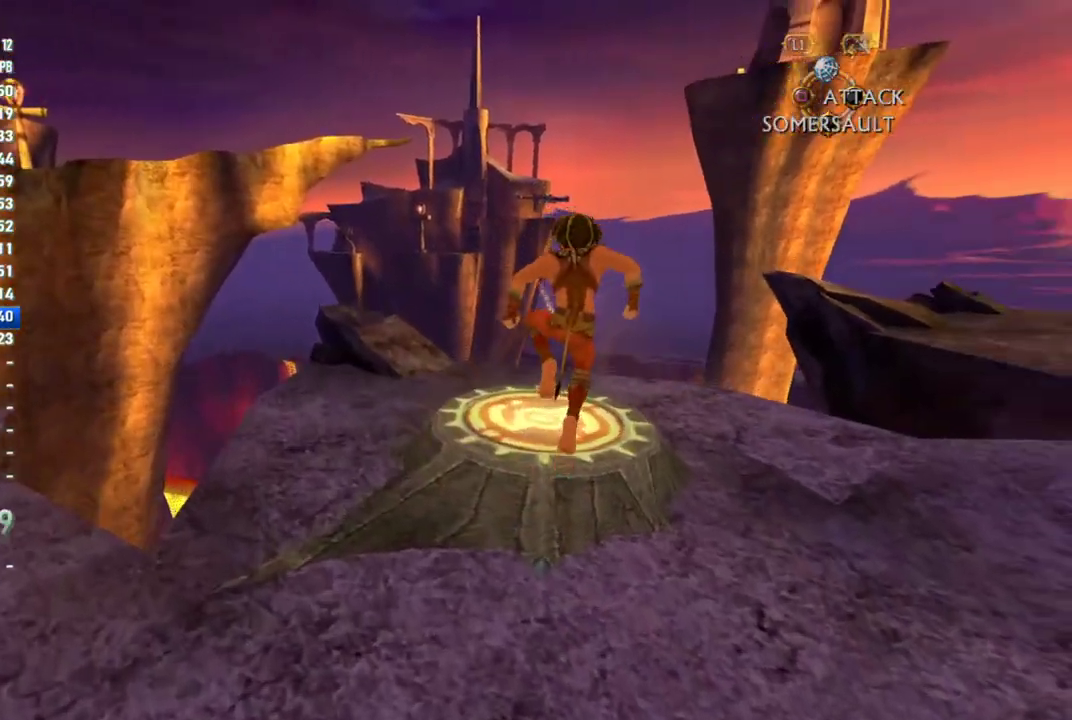
{"buttons": ["CIRCLE"], "left_stick": "center", "right_stick": "center", "events": [[350, "R1", "down"], [383, "left_stick", "center"], [417, "R1", "up"], [450, "CIRCLE", "down"]]}
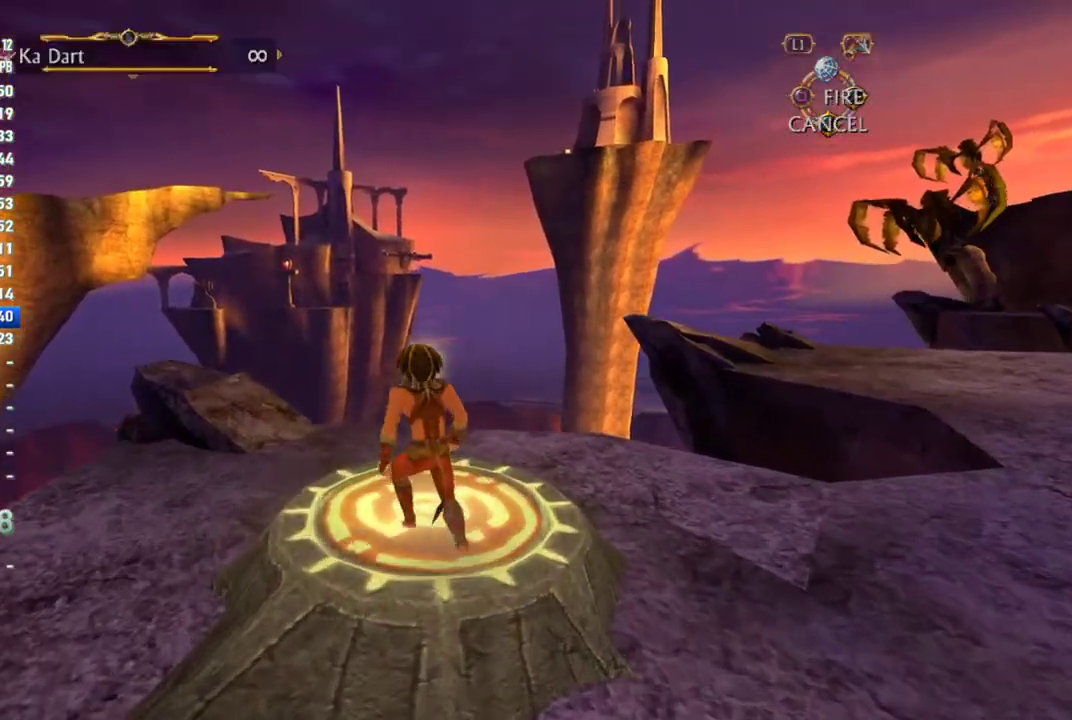
{"buttons": [], "left_stick": "down-left", "right_stick": "center", "events": [[50, "CIRCLE", "up"], [400, "left_stick", "left"], [500, "left_stick", "down-left"]]}
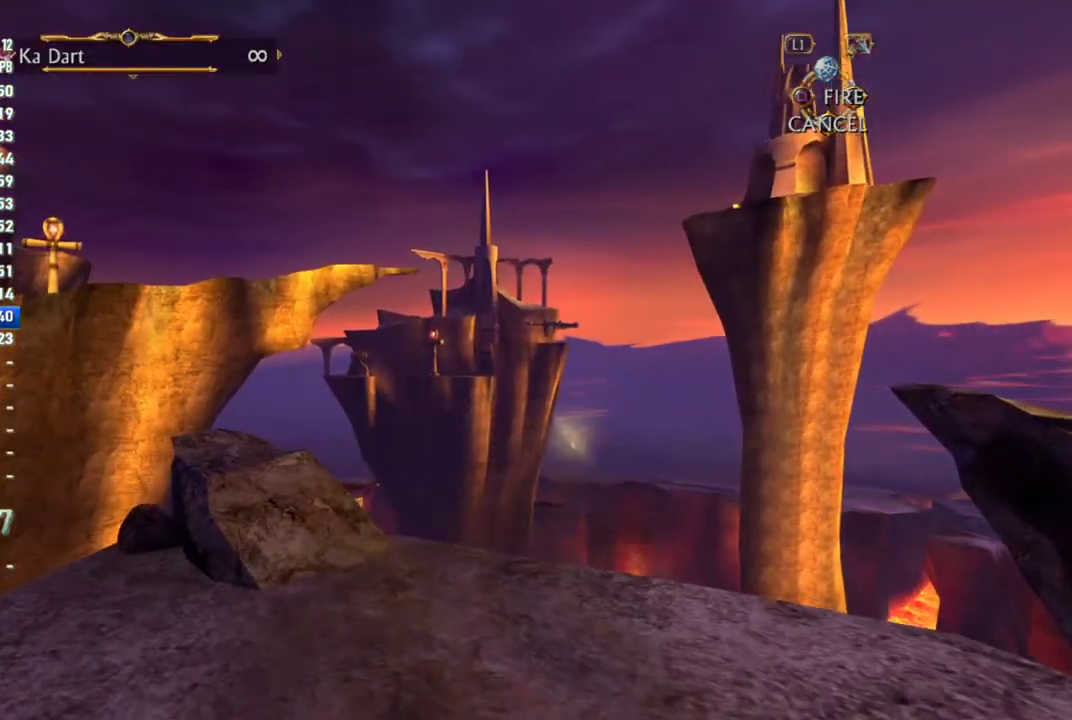
{"buttons": [], "left_stick": "center", "right_stick": "center", "events": [[50, "left_stick", "down"], [150, "left_stick", "down-right"], [283, "left_stick", "center"]]}
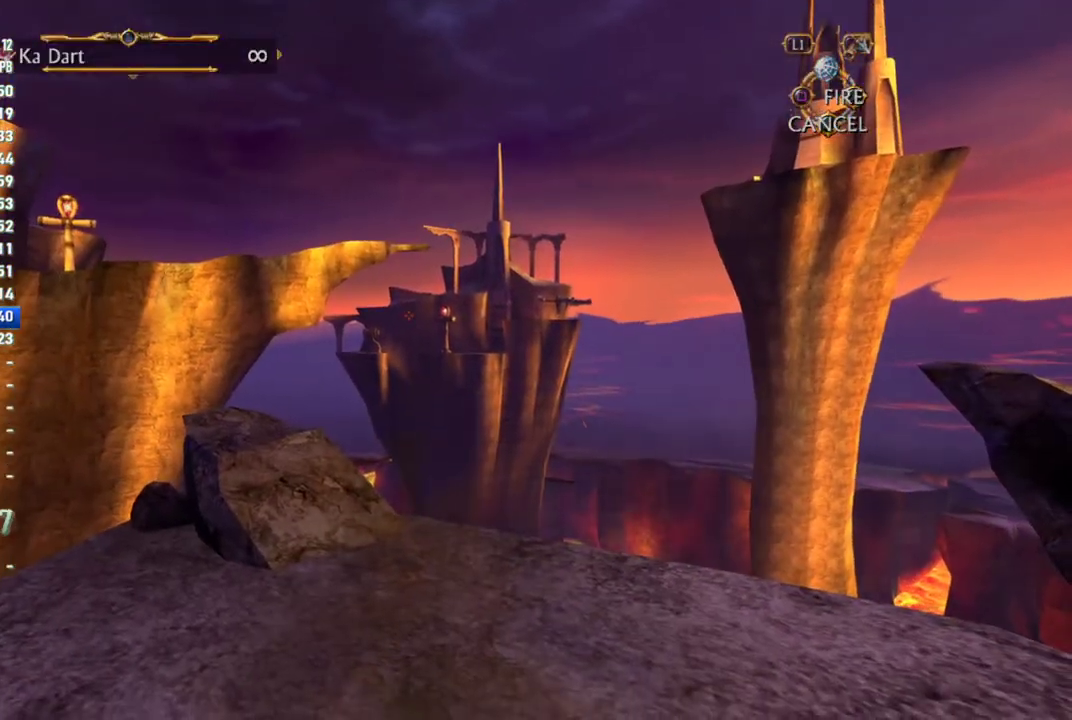
{"buttons": ["CIRCLE"], "left_stick": "down-right", "right_stick": "center", "events": [[117, "left_stick", "down-left"], [233, "left_stick", "center"], [267, "CIRCLE", "down"], [350, "CIRCLE", "up"], [483, "CIRCLE", "down"], [483, "left_stick", "down-right"]]}
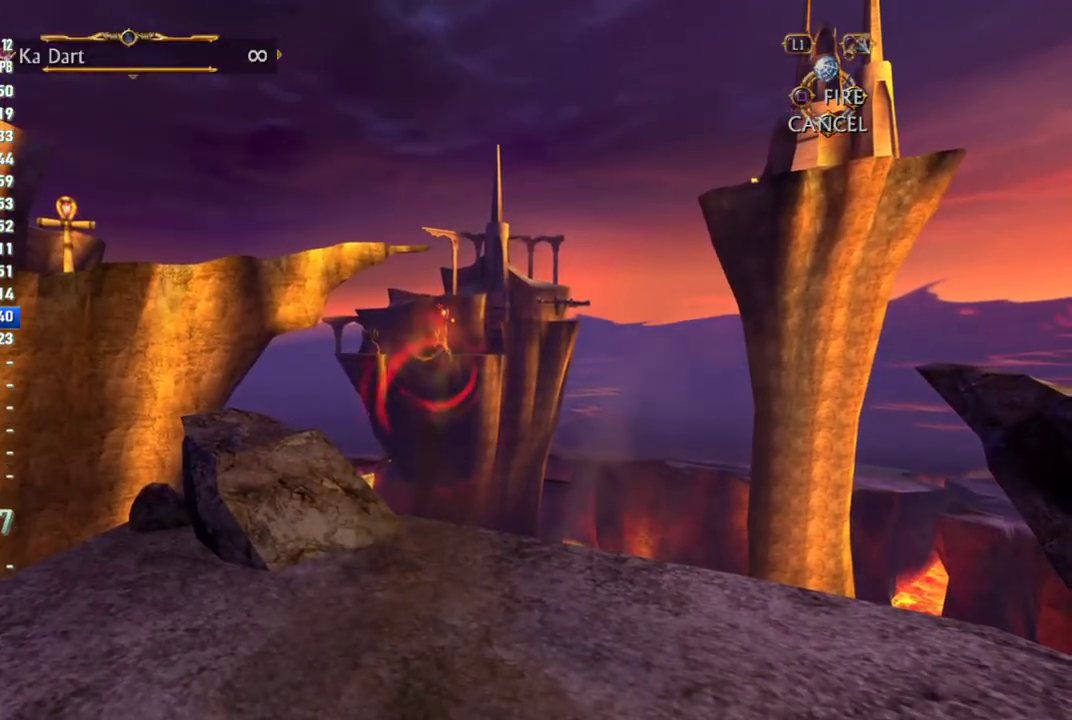
{"buttons": [], "left_stick": "center", "right_stick": "center", "events": [[67, "CIRCLE", "up"], [67, "left_stick", "center"], [167, "left_stick", "down-right"], [217, "CIRCLE", "down"], [217, "left_stick", "center"], [267, "CIRCLE", "up"], [333, "CIRCLE", "down"], [383, "CIRCLE", "up"]]}